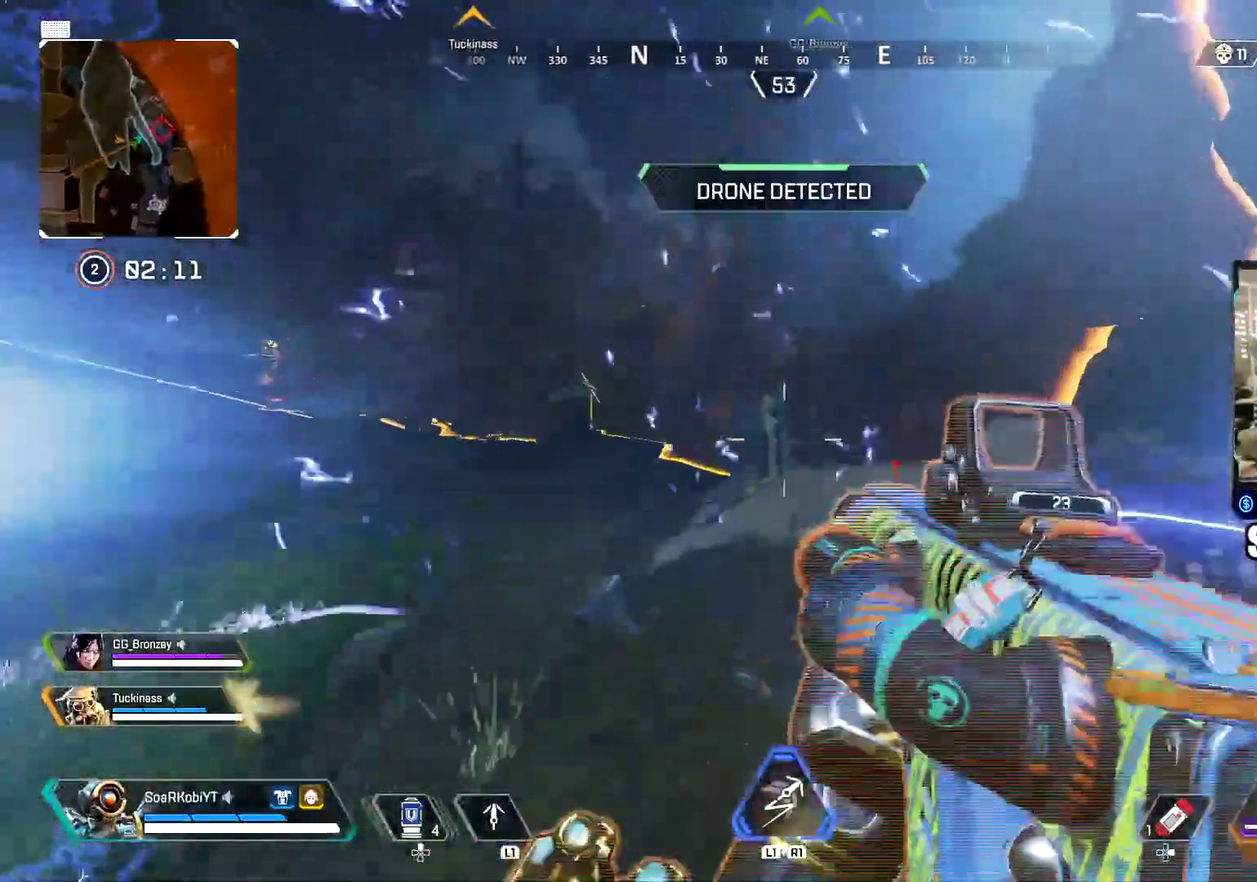
Gameplay with a controller (PlayStation layout); each line is a JSON object with the inputs held at the frame after it. "events" lists button and stick changes between this image and that frame as [ms after this image, input, new state], when the widget could be followed in between. Not read: R1.
{"buttons": [], "left_stick": "up", "right_stick": "center"}
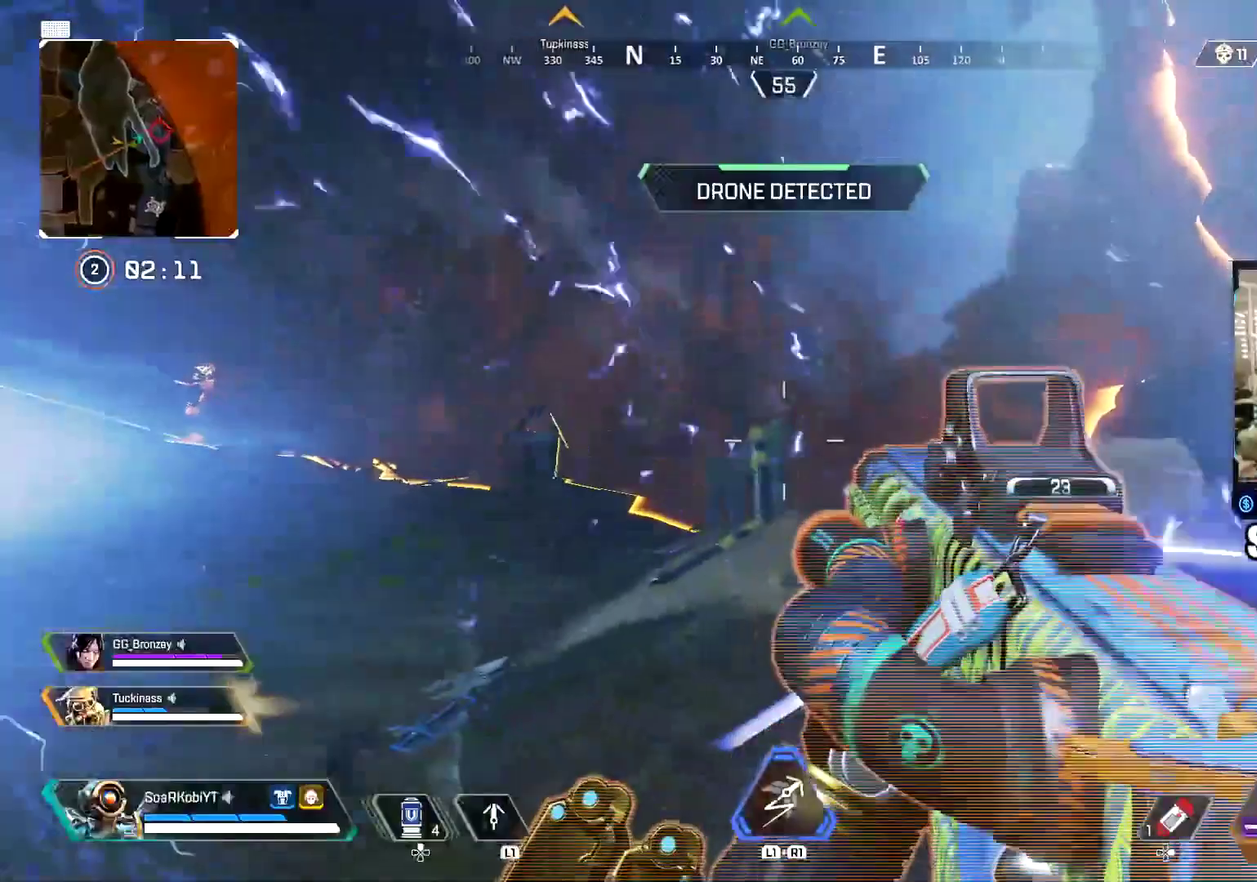
{"buttons": [], "left_stick": "up", "right_stick": "center"}
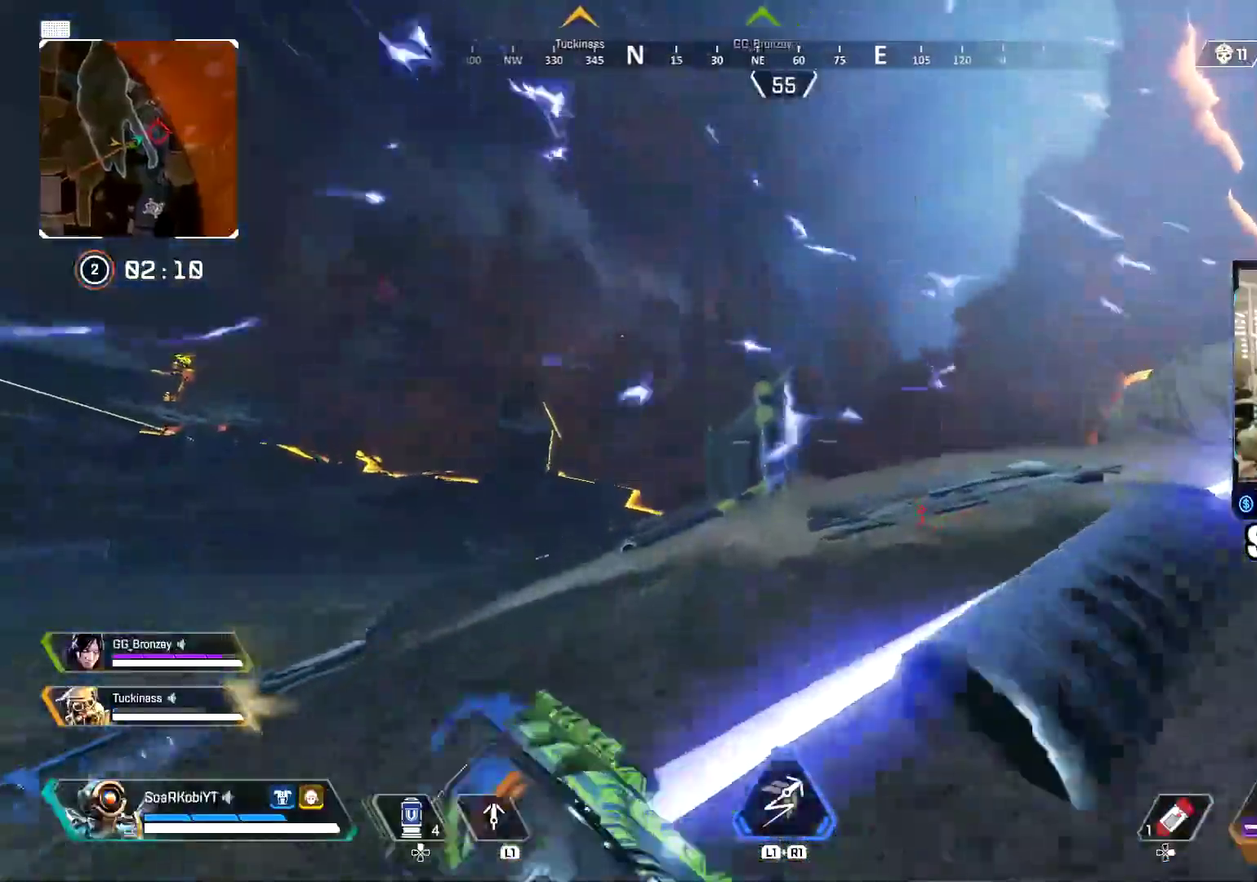
{"buttons": ["L1"], "left_stick": "up", "right_stick": "center", "events": [[351, "L1", "down"]]}
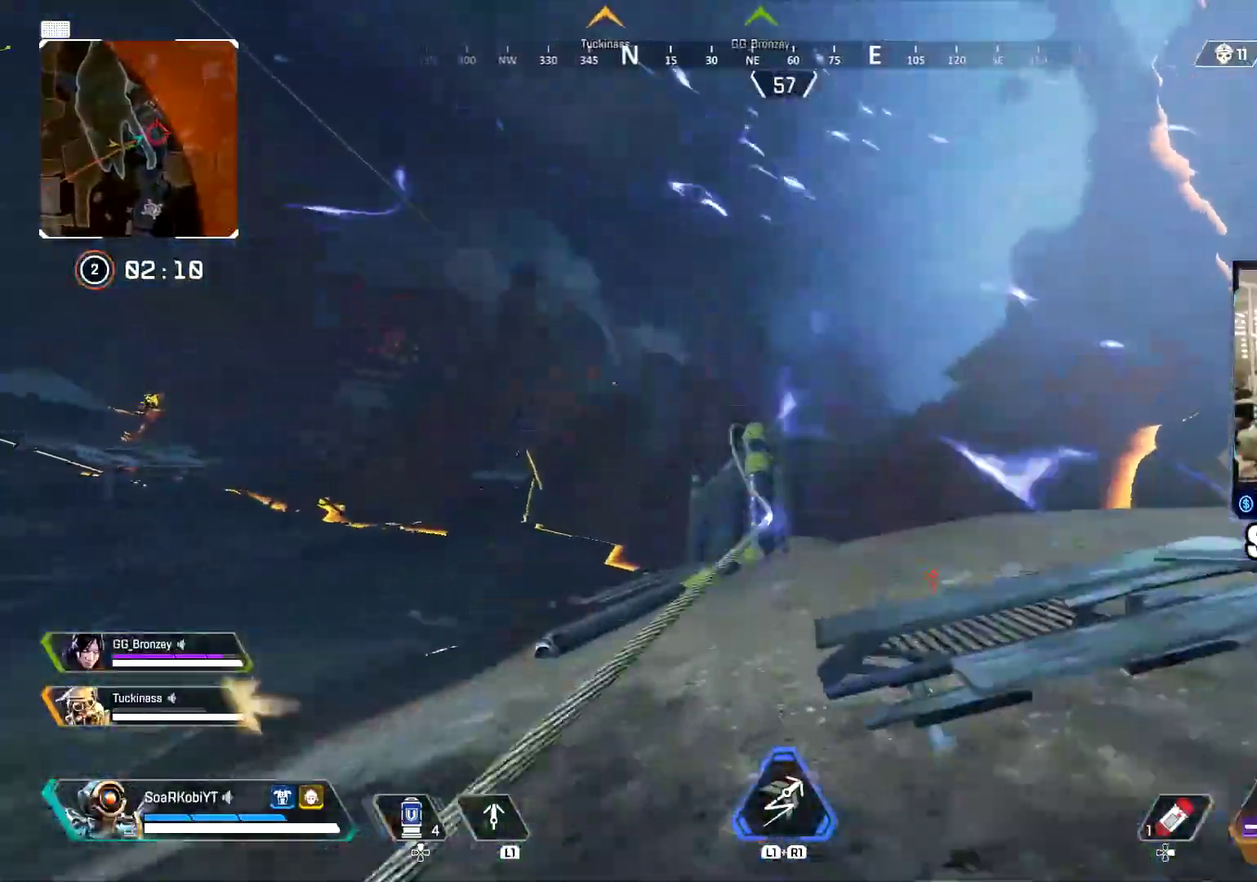
{"buttons": ["CROSS", "L1"], "left_stick": "up-right", "right_stick": "down"}
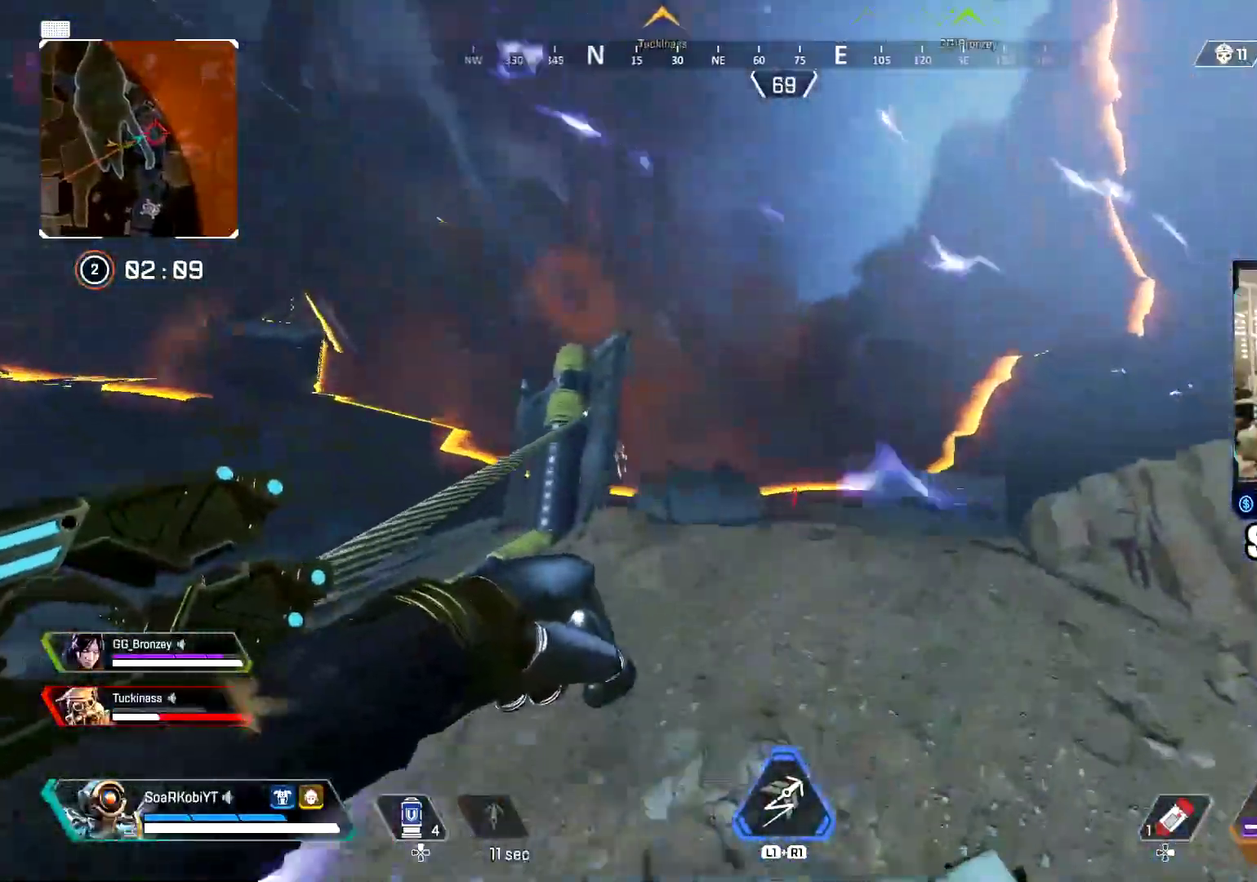
{"buttons": ["CROSS", "L1"], "left_stick": "up-right", "right_stick": "center"}
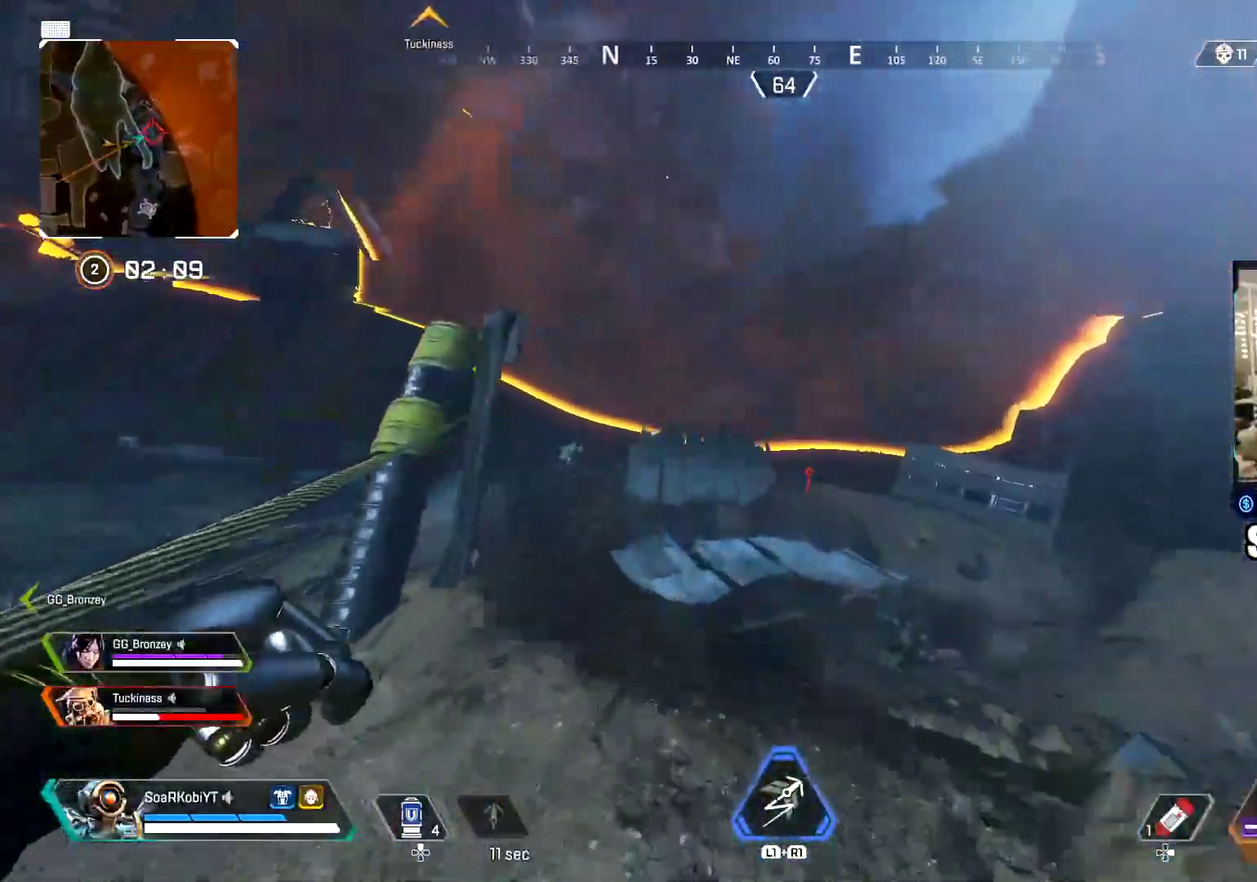
{"buttons": ["CIRCLE"], "left_stick": "center", "right_stick": "down", "events": [[167, "left_stick", "up"], [317, "right_stick", "down-left"], [350, "CROSS", "up"], [417, "L1", "up"], [417, "right_stick", "down"], [450, "left_stick", "center"], [467, "CIRCLE", "down"]]}
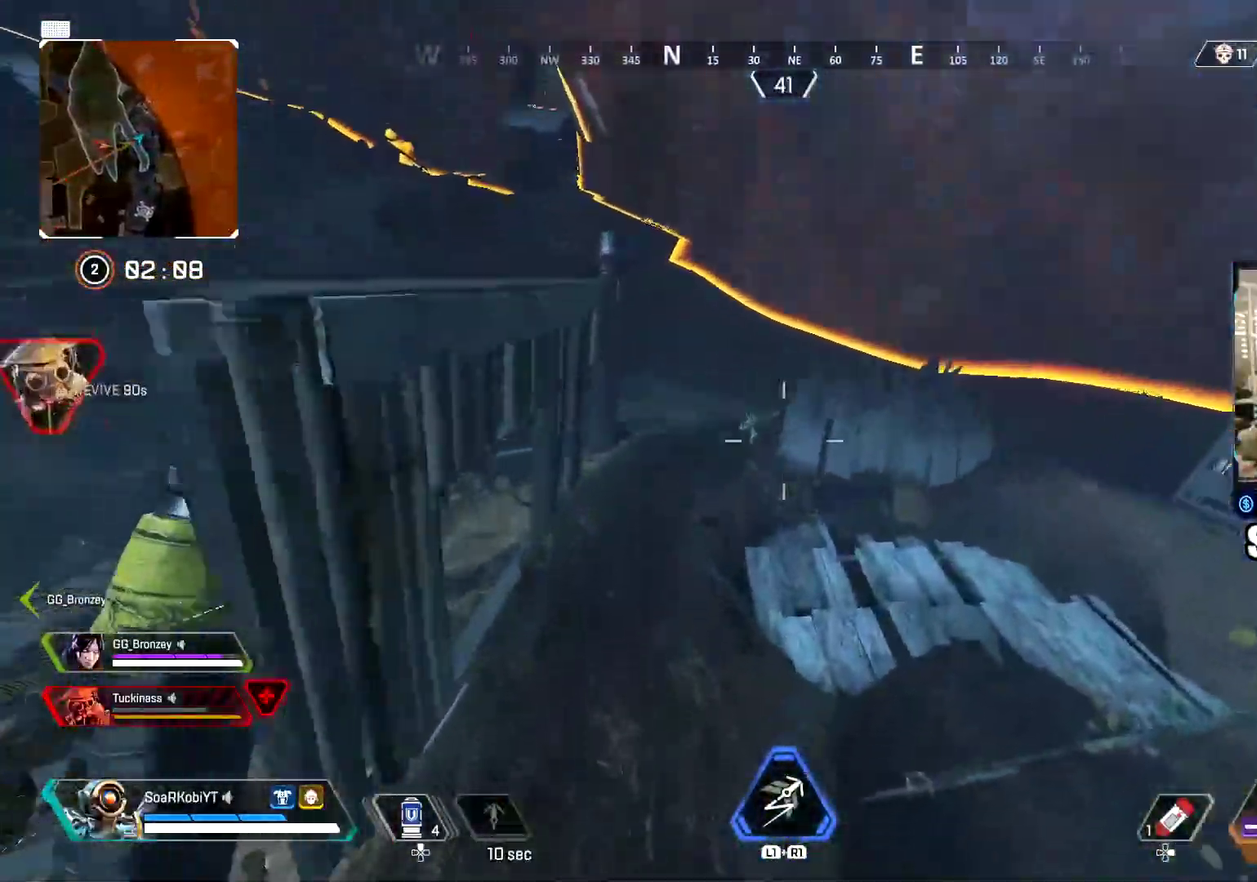
{"buttons": ["R2"], "left_stick": "down", "right_stick": "down", "events": [[50, "CIRCLE", "up"], [67, "left_stick", "right"], [150, "right_stick", "center"], [284, "left_stick", "center"], [334, "left_stick", "down-left"], [451, "R2", "down"], [467, "left_stick", "down"], [501, "right_stick", "down"]]}
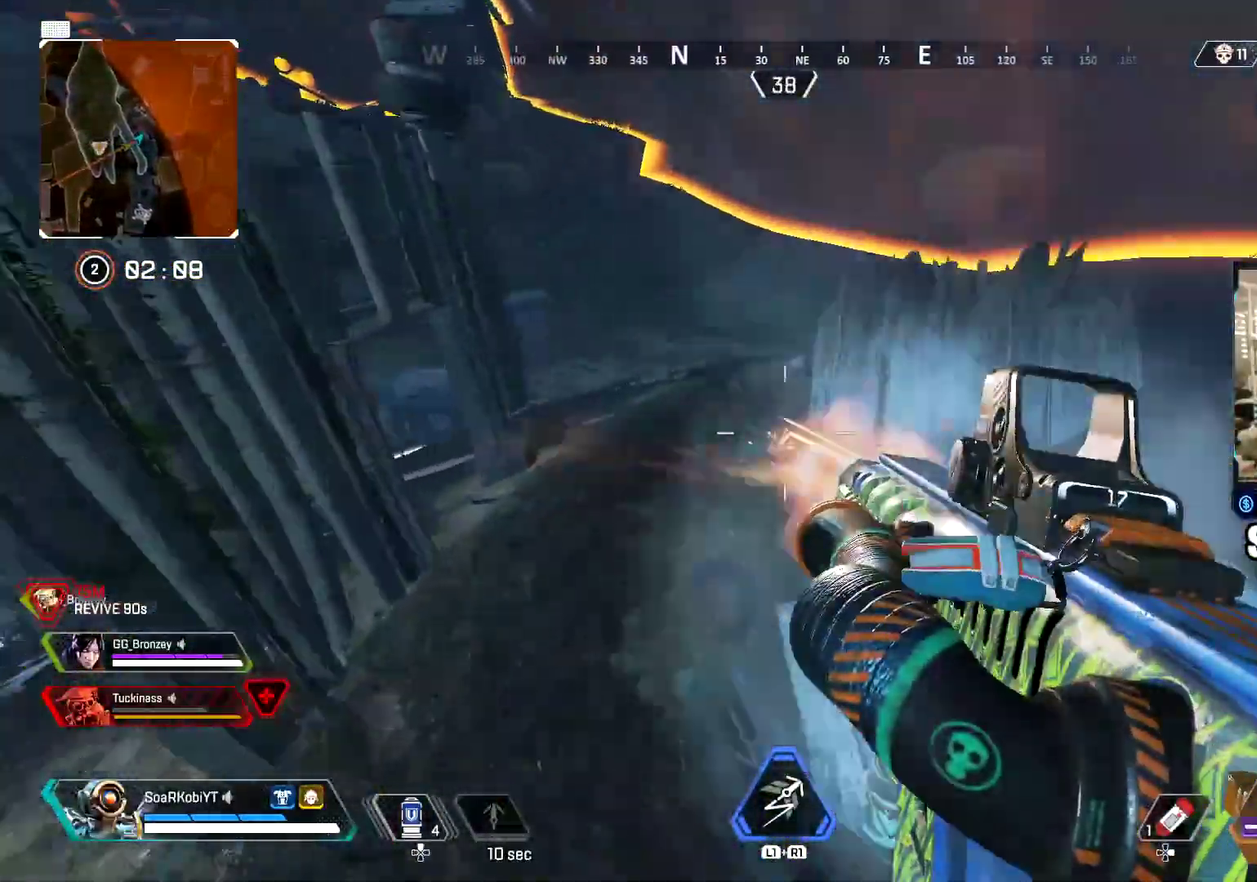
{"buttons": ["R2"], "left_stick": "right", "right_stick": "up", "events": [[117, "right_stick", "center"], [267, "right_stick", "up"], [350, "left_stick", "down-right"], [400, "left_stick", "right"]]}
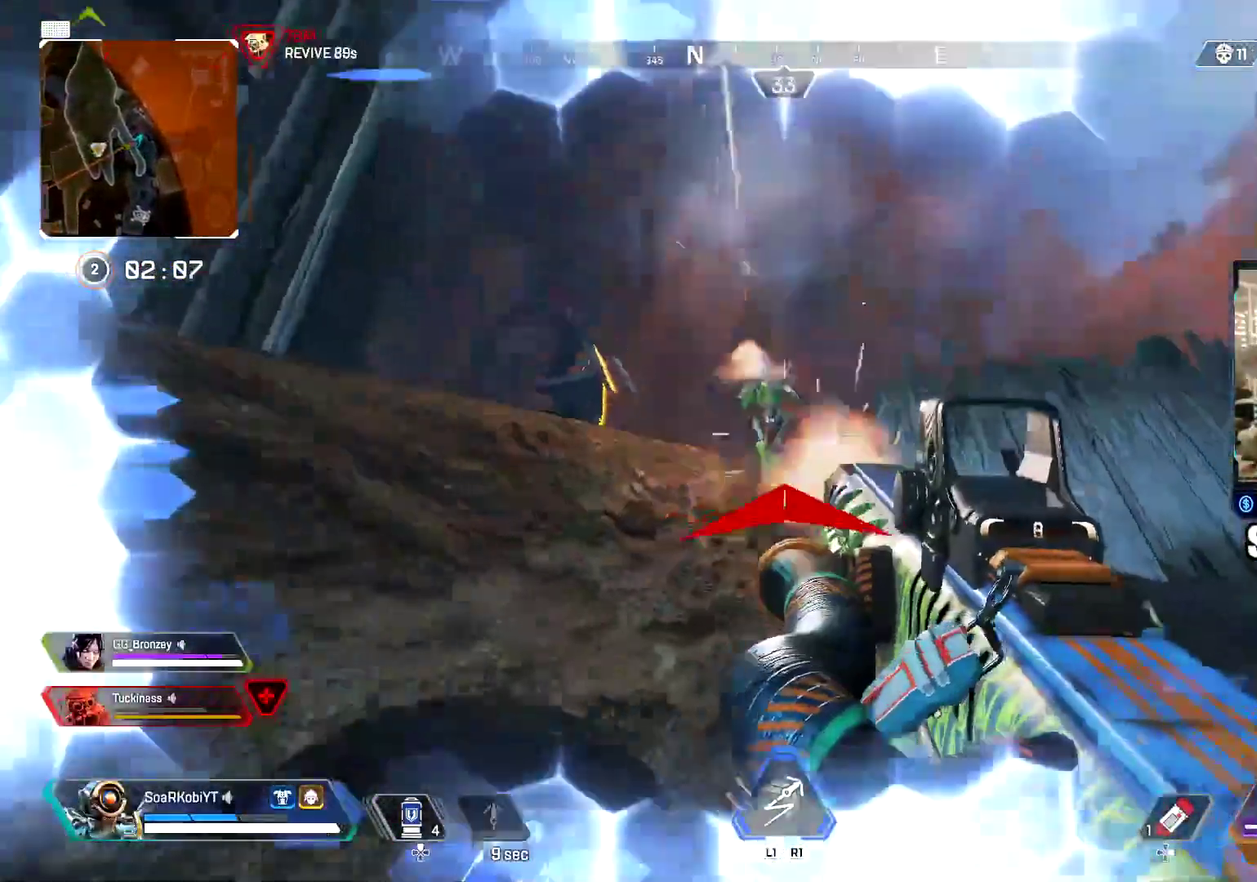
{"buttons": ["R2"], "left_stick": "up", "right_stick": "down", "events": [[50, "right_stick", "up-left"], [100, "right_stick", "center"], [351, "left_stick", "up-right"], [434, "left_stick", "up"], [484, "right_stick", "down"]]}
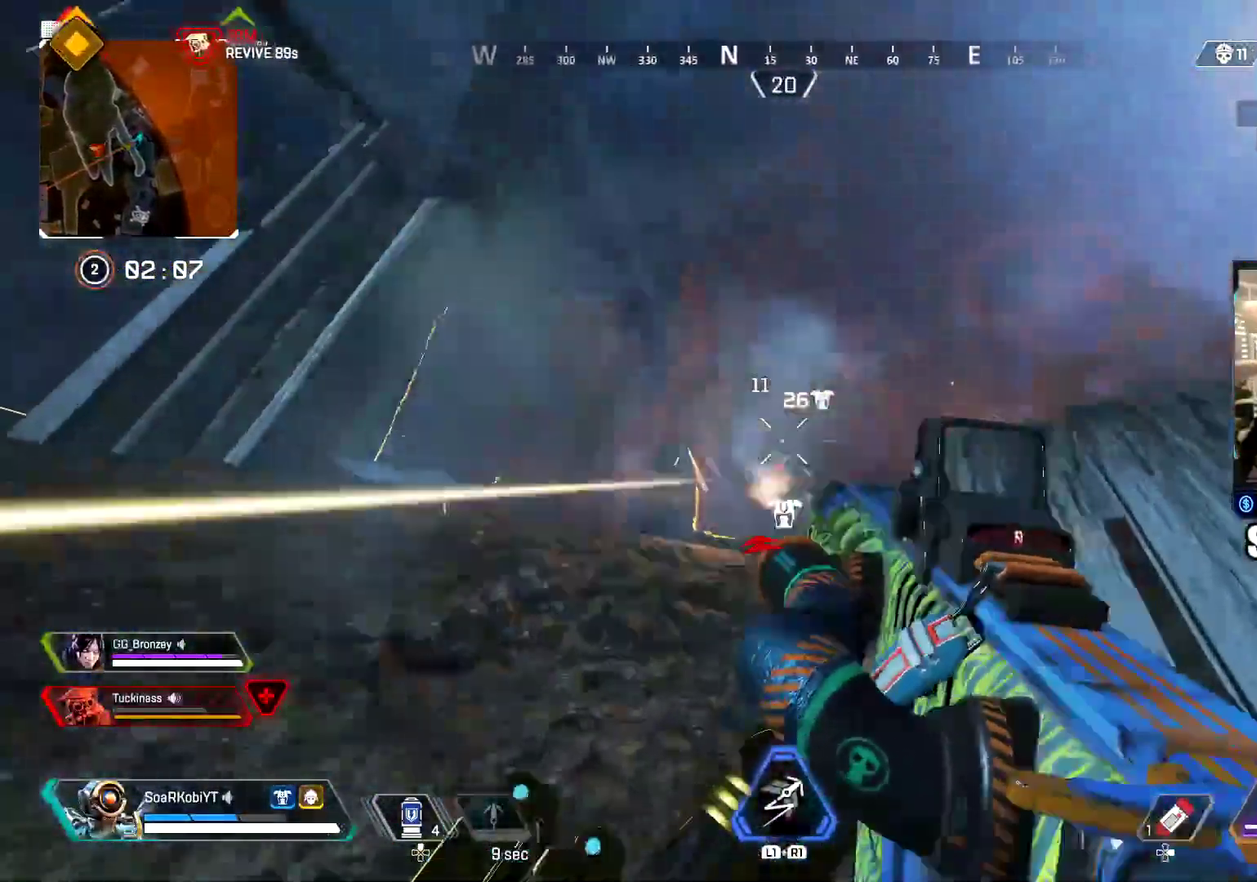
{"buttons": ["CROSS"], "left_stick": "up-left", "right_stick": "down-right"}
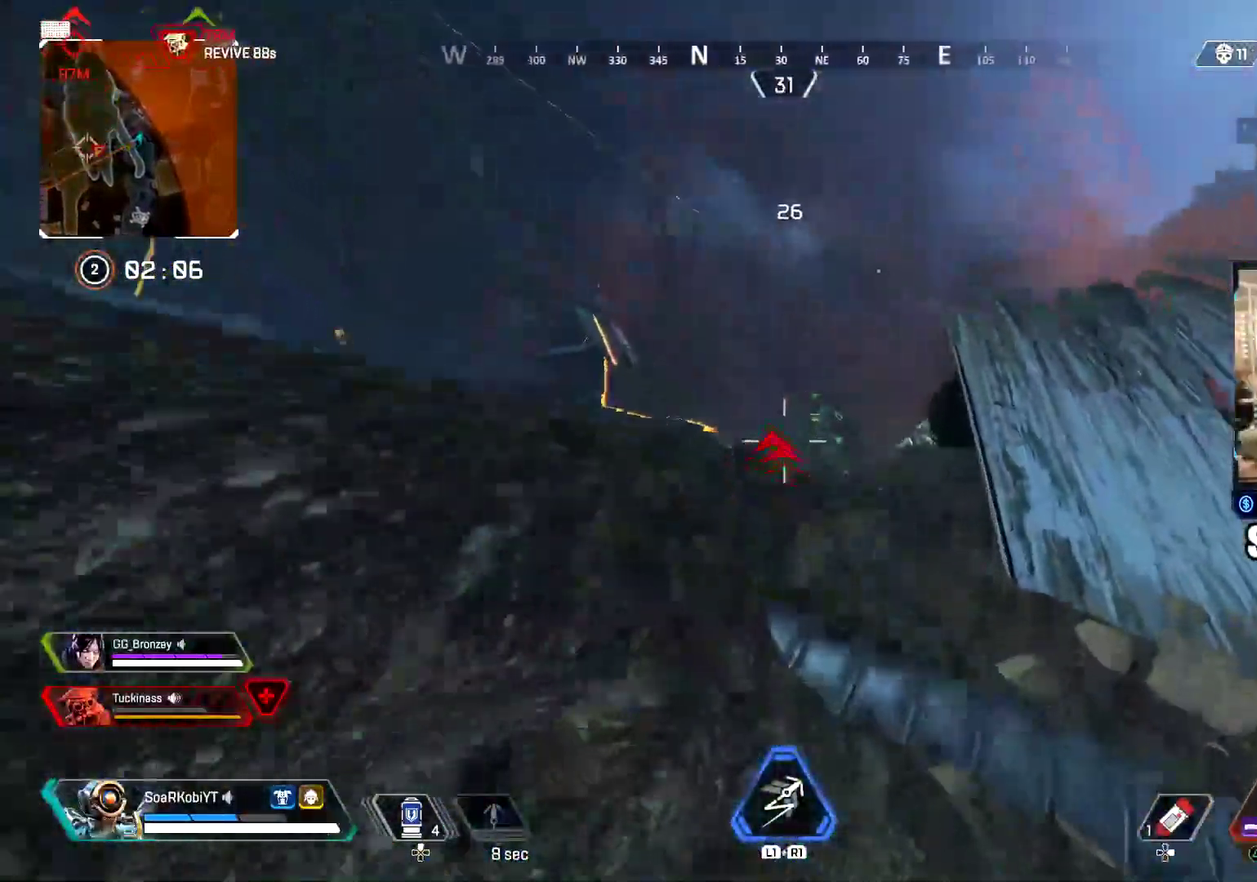
{"buttons": ["L2"], "left_stick": "up-left", "right_stick": "down-right"}
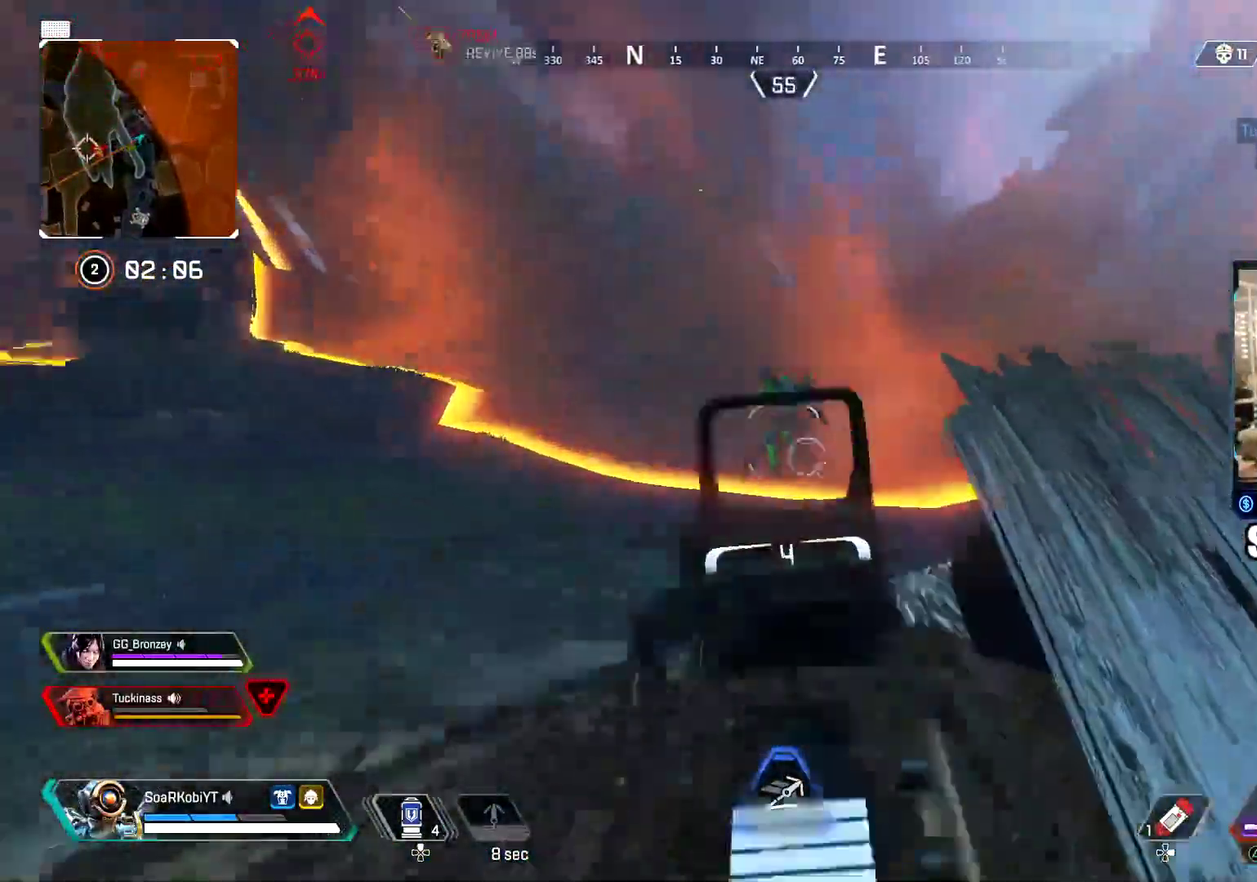
{"buttons": ["CIRCLE"], "left_stick": "right", "right_stick": "center"}
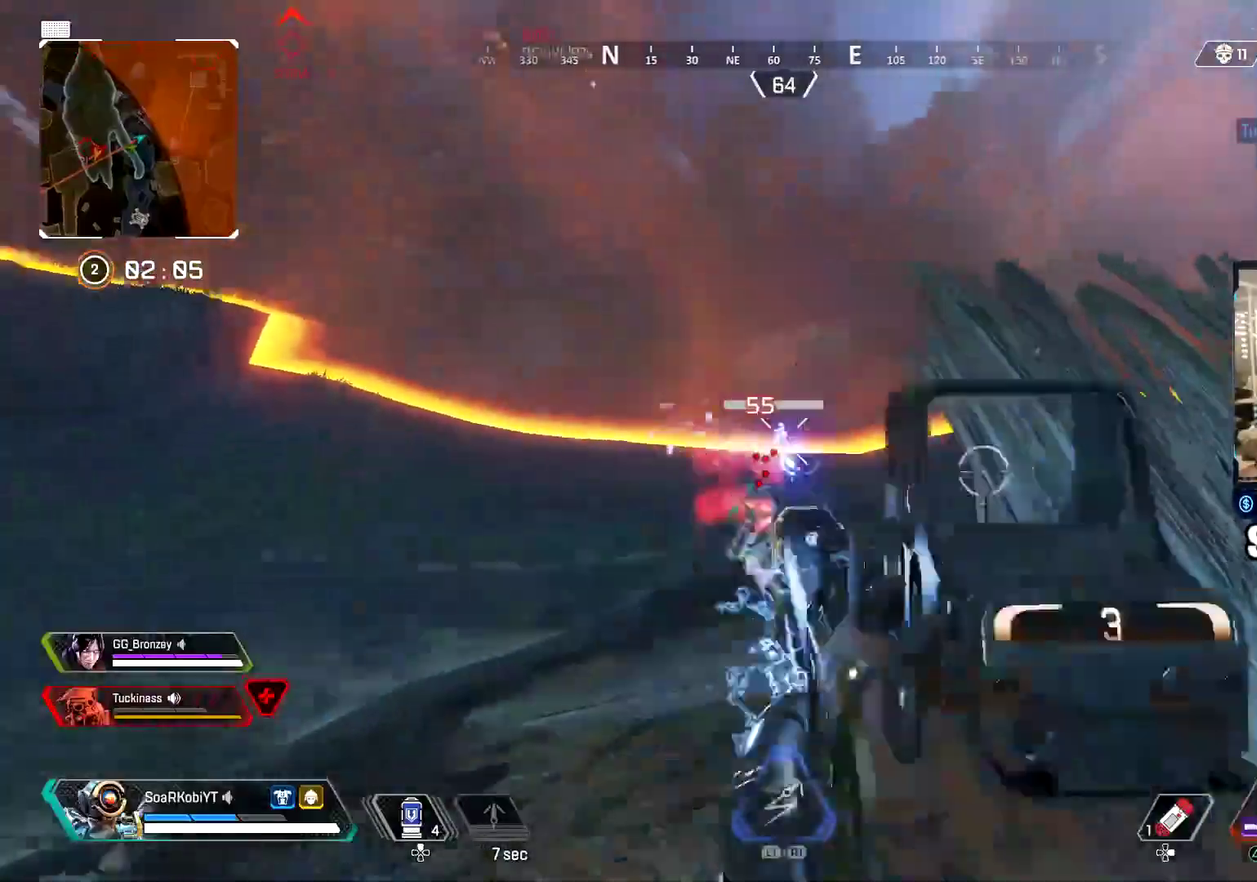
{"buttons": [], "left_stick": "up-left", "right_stick": "center", "events": [[100, "CIRCLE", "up"], [234, "left_stick", "up-right"], [250, "CROSS", "down"], [301, "left_stick", "up-left"], [317, "CROSS", "up"]]}
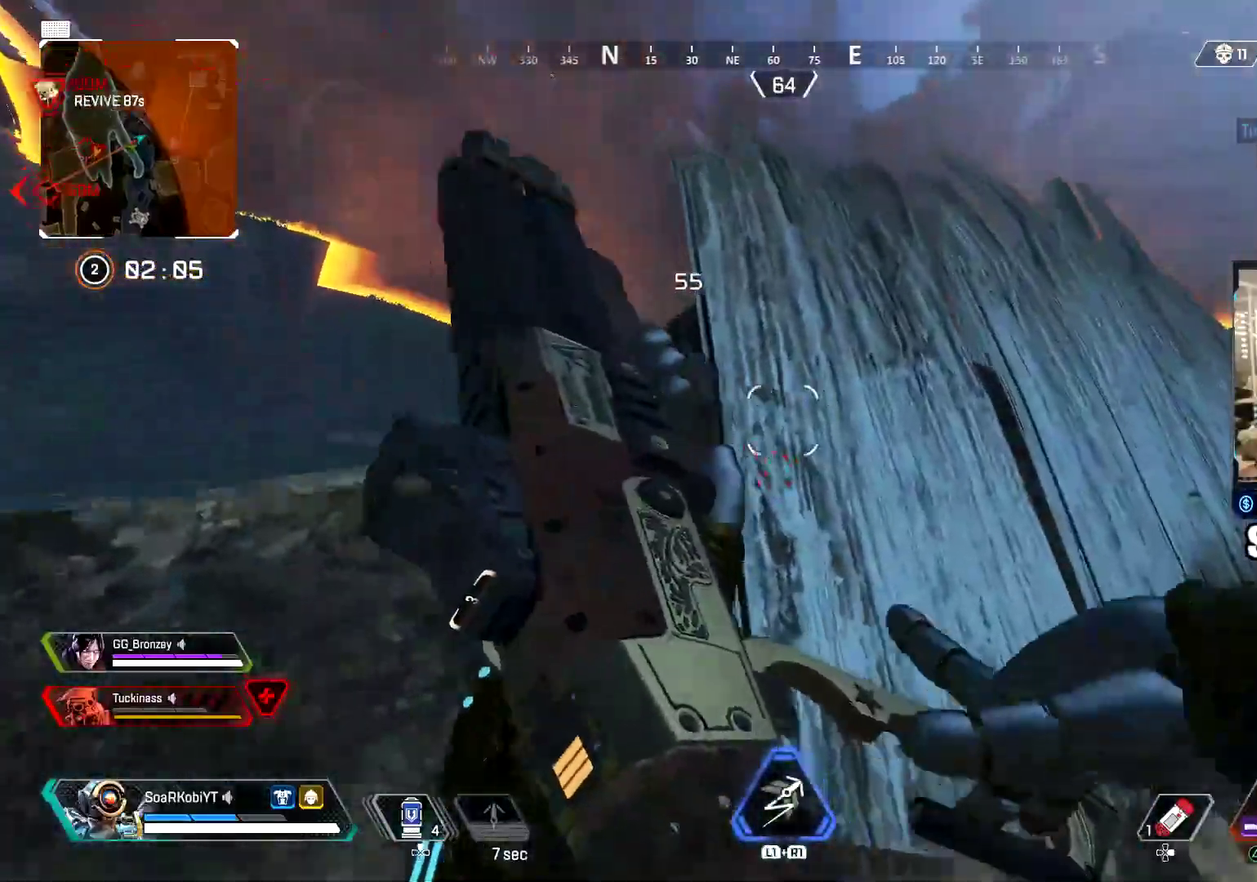
{"buttons": ["L2"], "left_stick": "up-left", "right_stick": "right"}
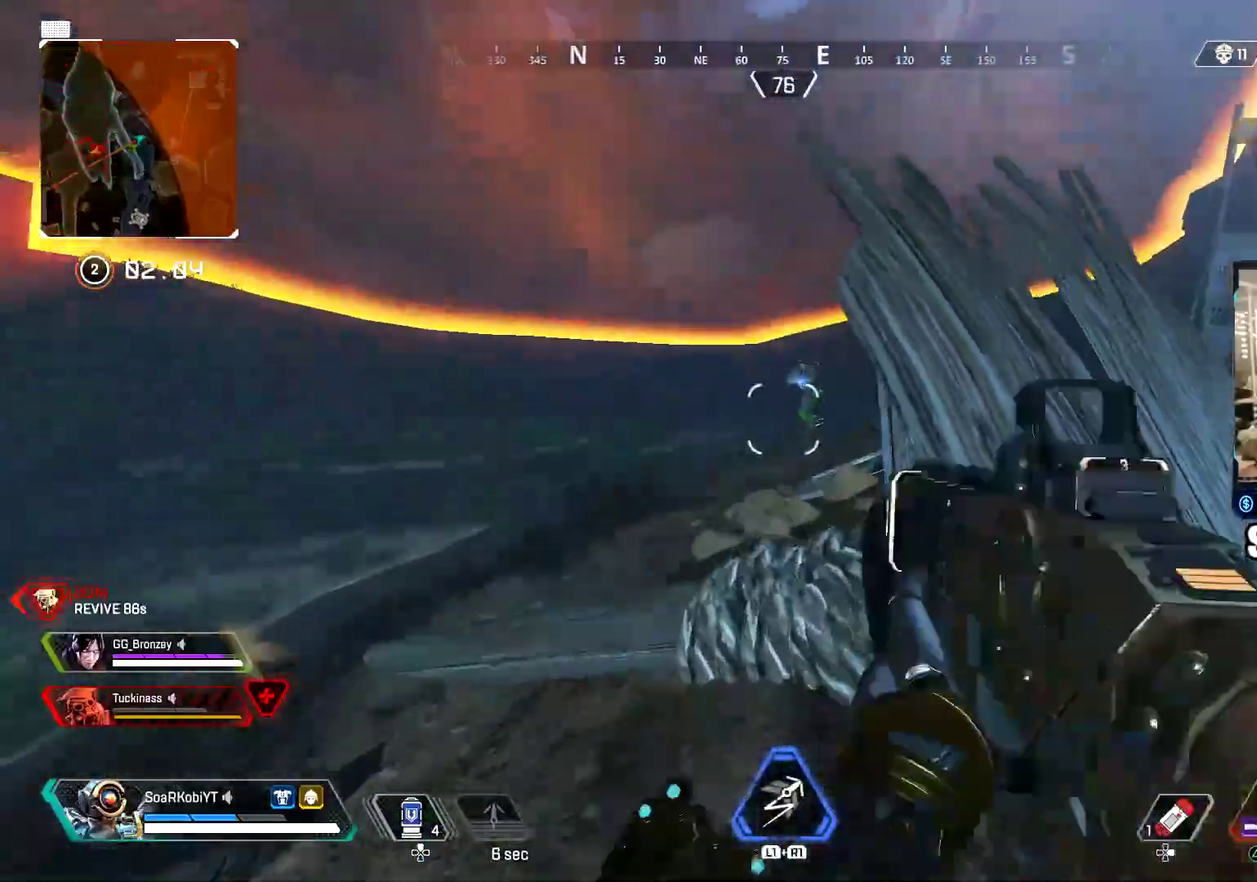
{"buttons": ["CIRCLE"], "left_stick": "down-right", "right_stick": "center"}
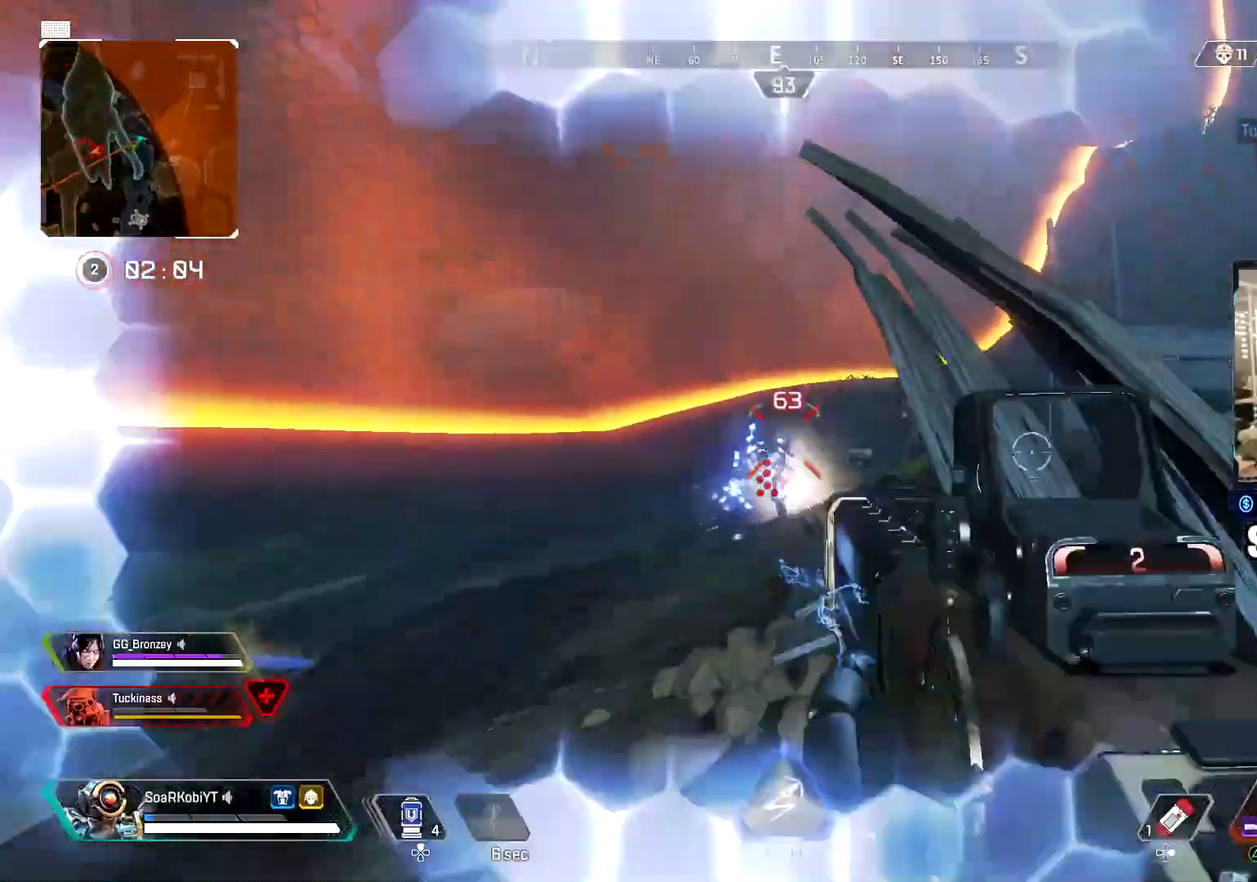
{"buttons": [], "left_stick": "up-left", "right_stick": "center", "events": [[17, "CIRCLE", "up"], [117, "CROSS", "down"], [200, "CROSS", "up"], [300, "left_stick", "right"], [467, "left_stick", "up-left"]]}
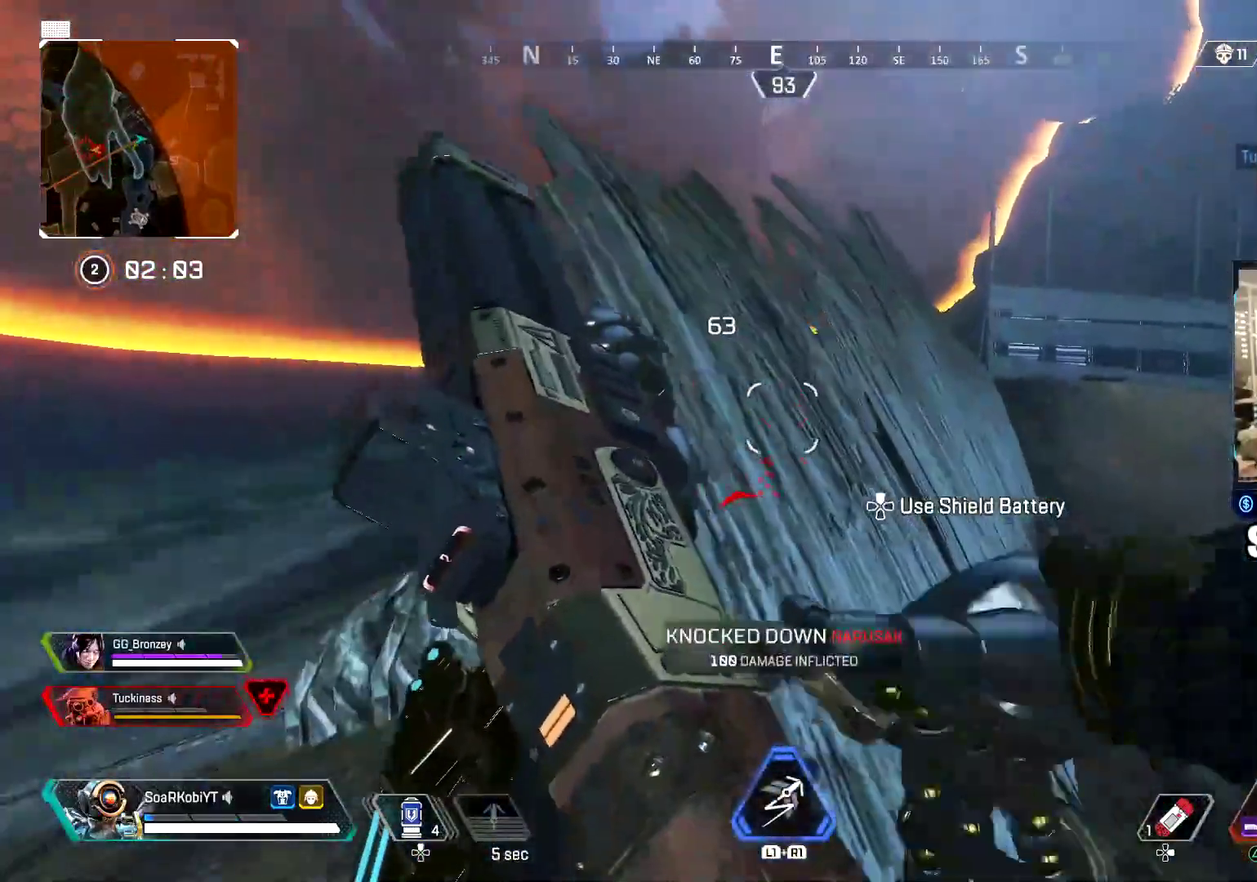
{"buttons": ["L2"], "left_stick": "left", "right_stick": "center", "events": [[16, "left_stick", "left"], [300, "L2", "down"]]}
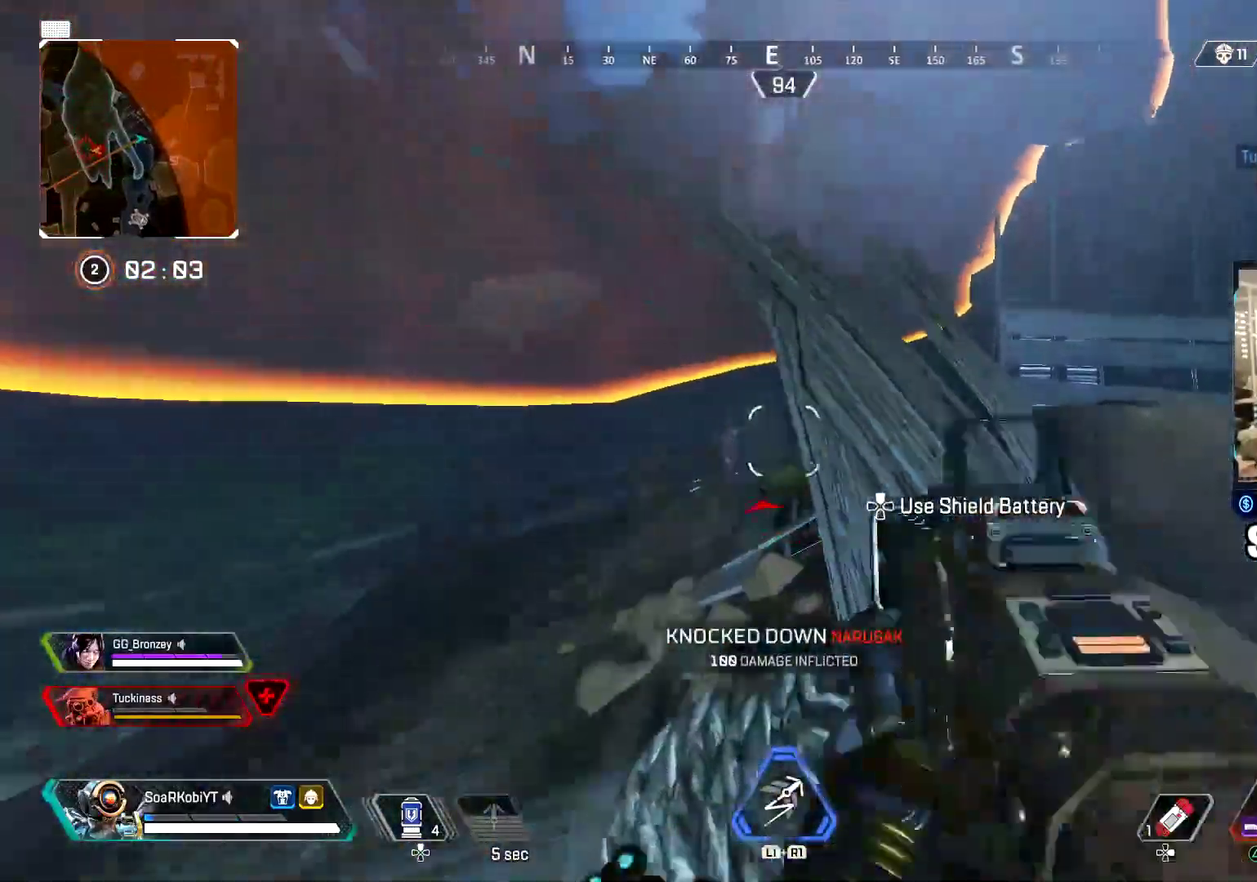
{"buttons": ["R2"], "left_stick": "down-right", "right_stick": "center", "events": [[300, "left_stick", "down-left"], [334, "right_stick", "left"], [384, "left_stick", "down-right"], [400, "R2", "down"], [400, "right_stick", "center"], [451, "L2", "up"]]}
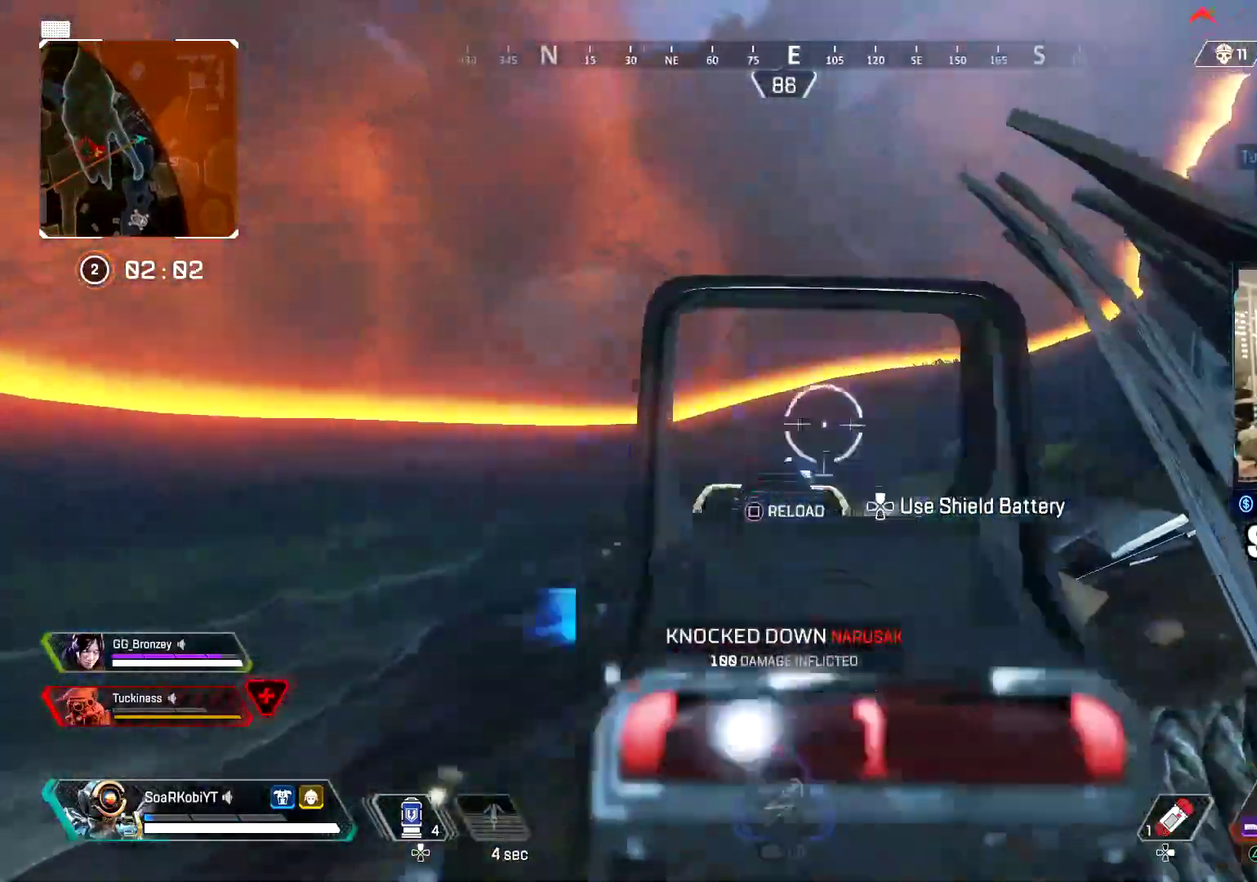
{"buttons": [], "left_stick": "up-right", "right_stick": "left"}
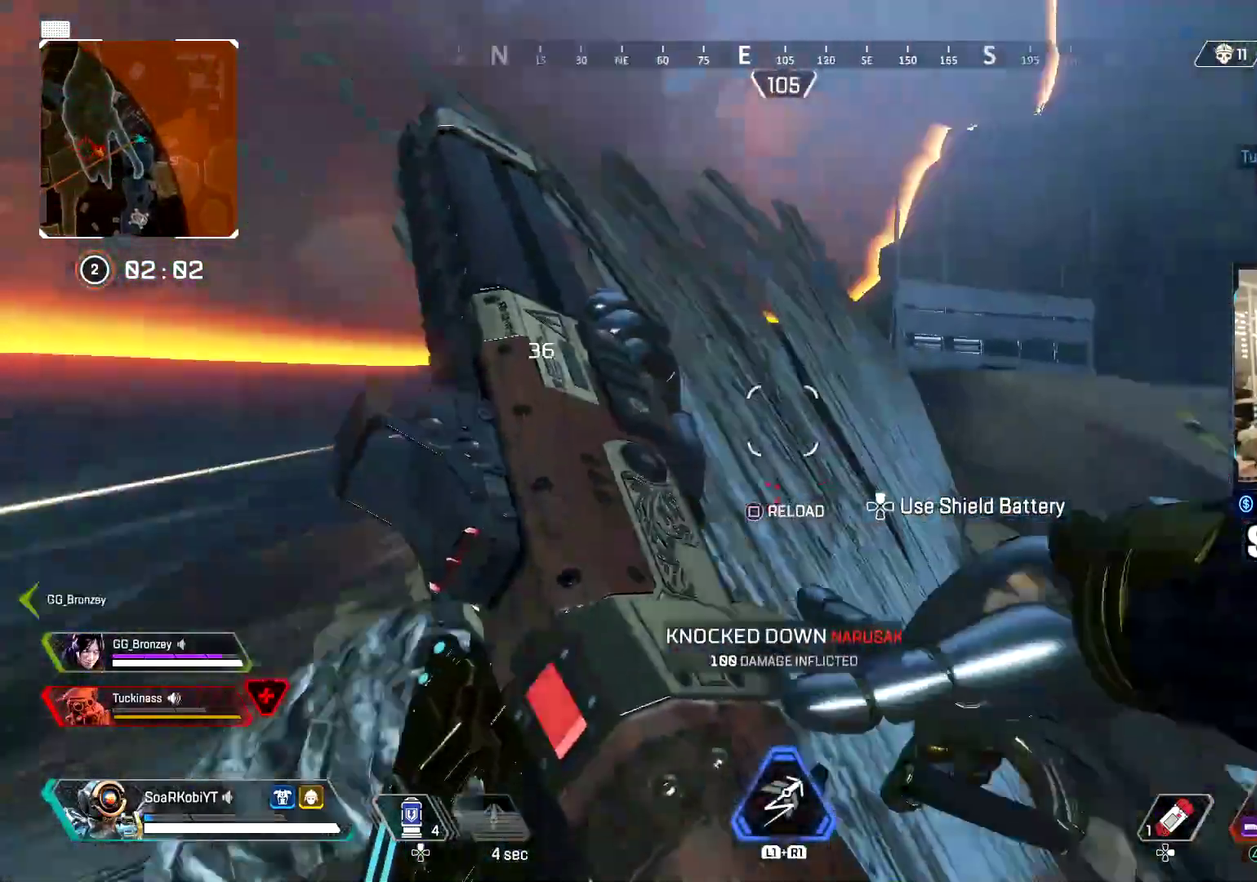
{"buttons": ["L2"], "left_stick": "left", "right_stick": "left"}
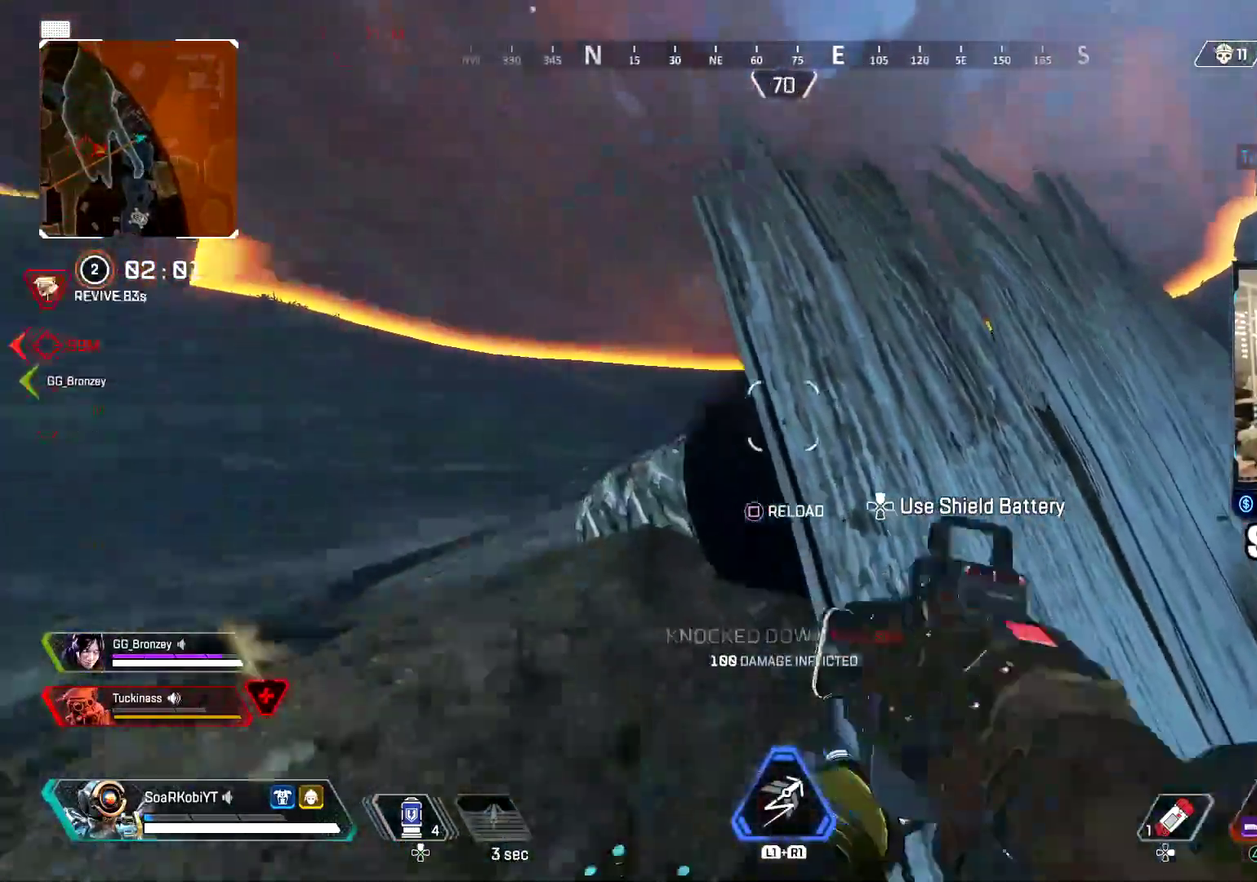
{"buttons": ["L2"], "left_stick": "up-left", "right_stick": "down-right"}
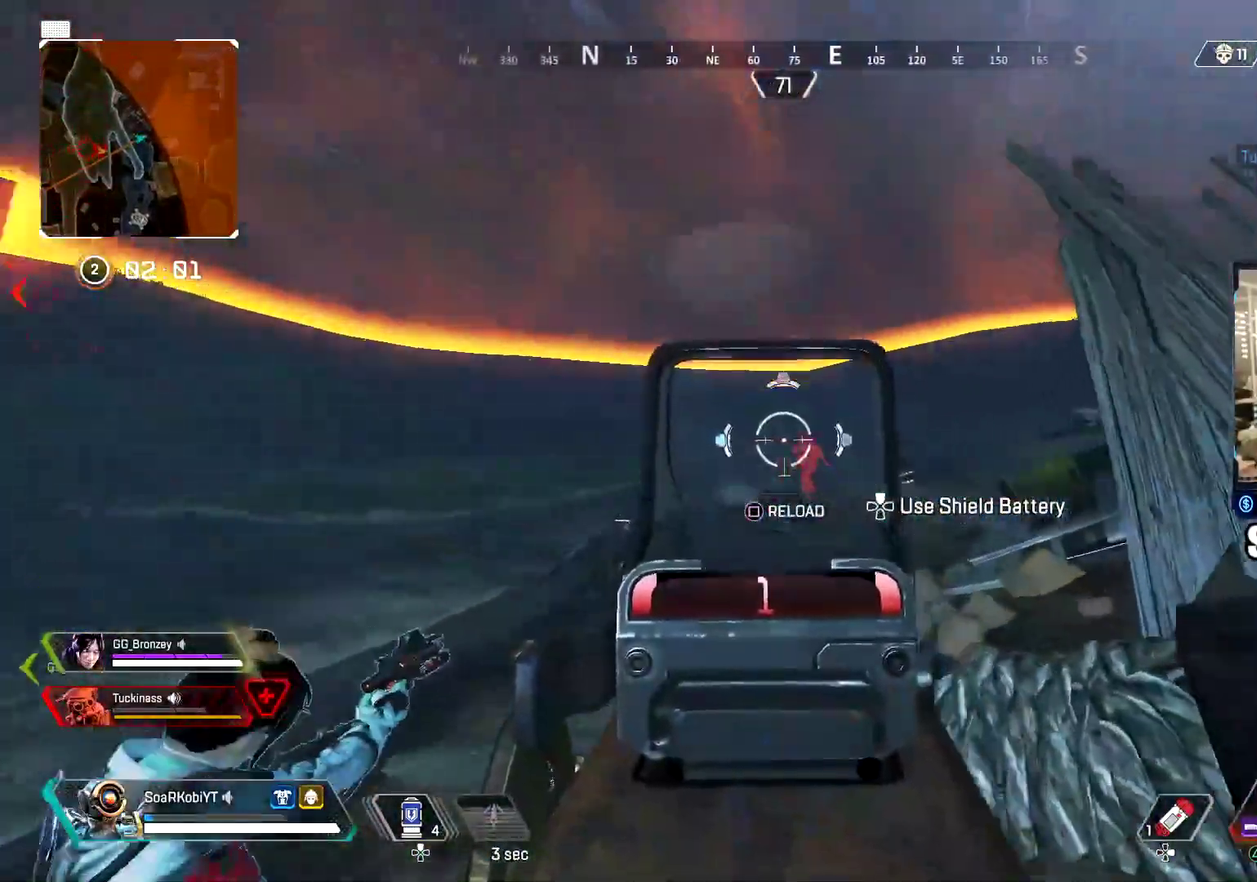
{"buttons": [], "left_stick": "up-left", "right_stick": "center", "events": [[67, "left_stick", "center"], [100, "R2", "down"], [117, "left_stick", "right"], [117, "right_stick", "center"], [134, "L2", "up"], [234, "R2", "up"], [450, "left_stick", "up-left"]]}
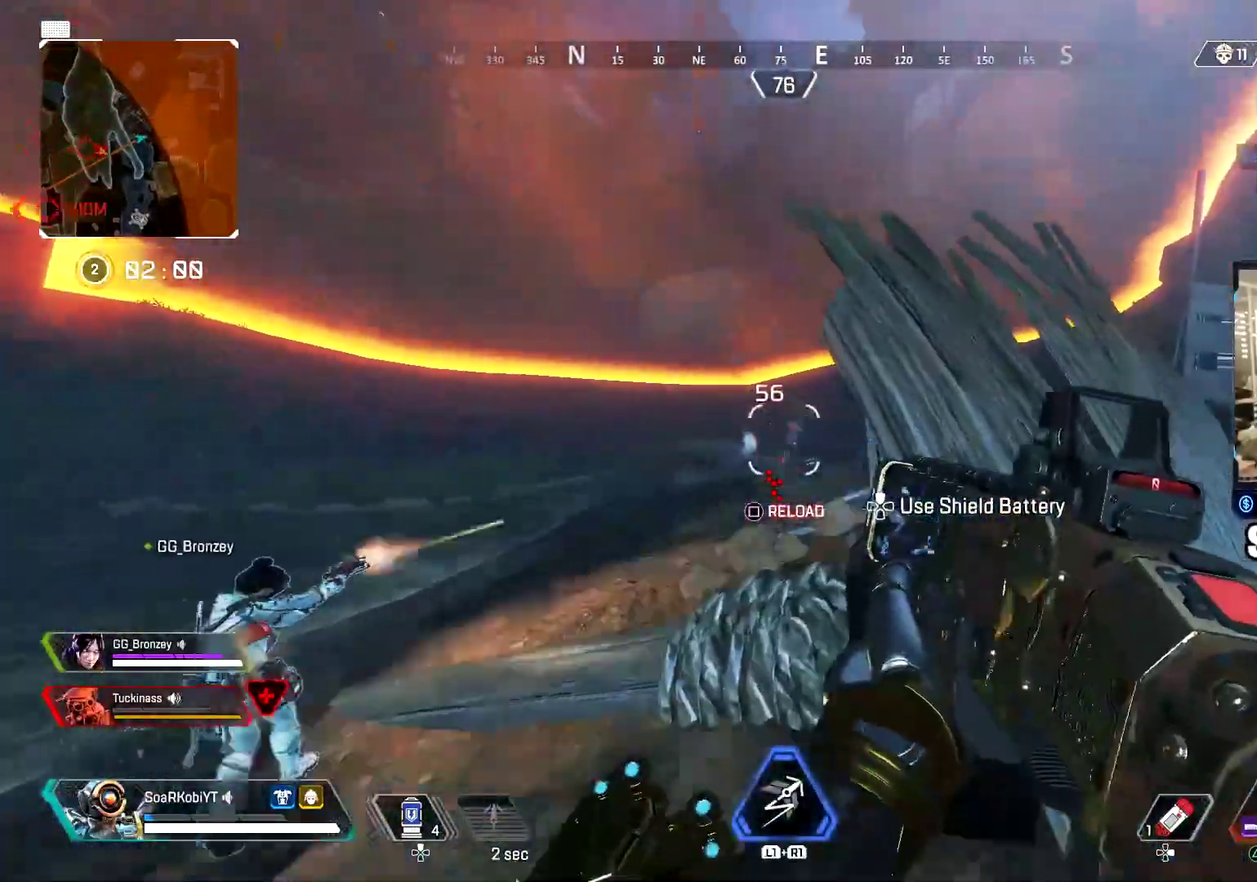
{"buttons": ["TRIANGLE"], "left_stick": "up", "right_stick": "right"}
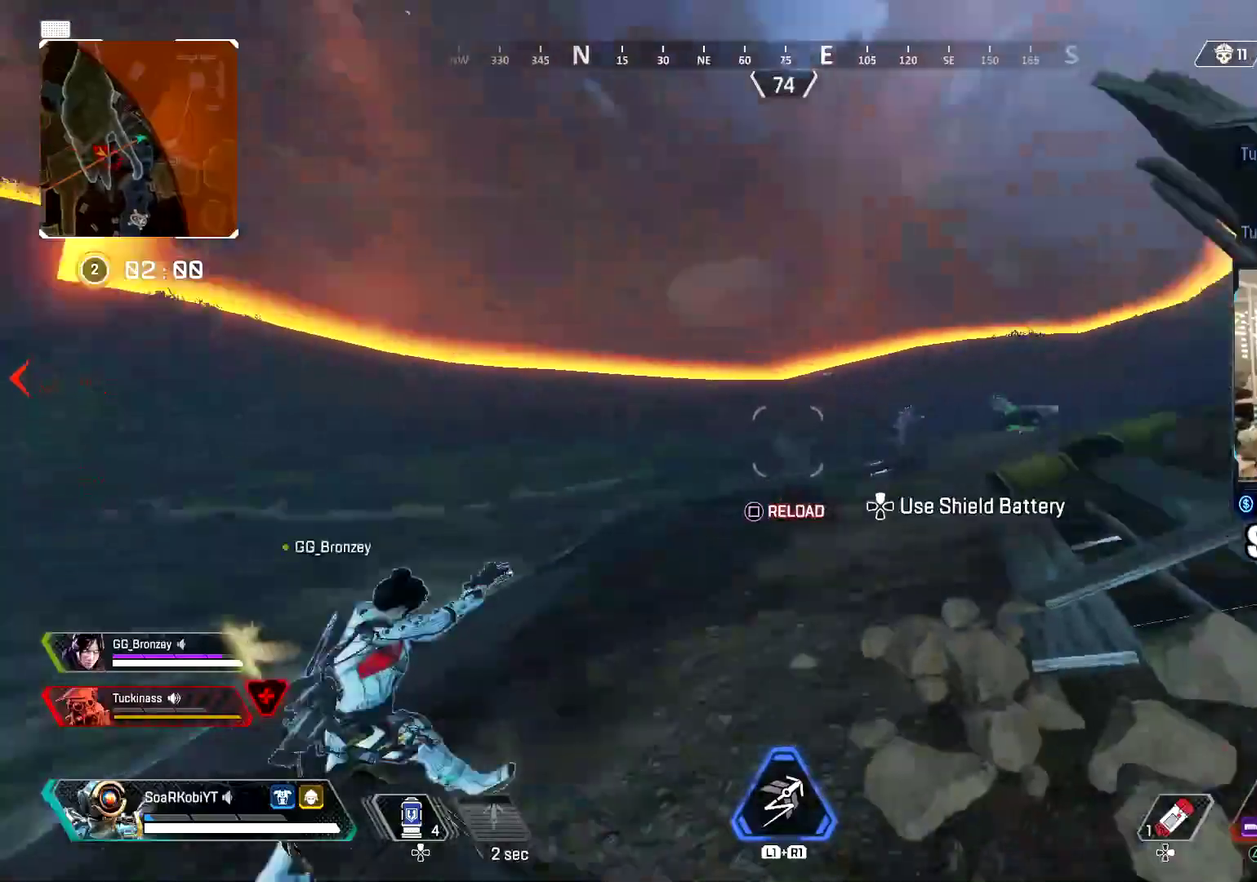
{"buttons": ["SQUARE"], "left_stick": "up", "right_stick": "center"}